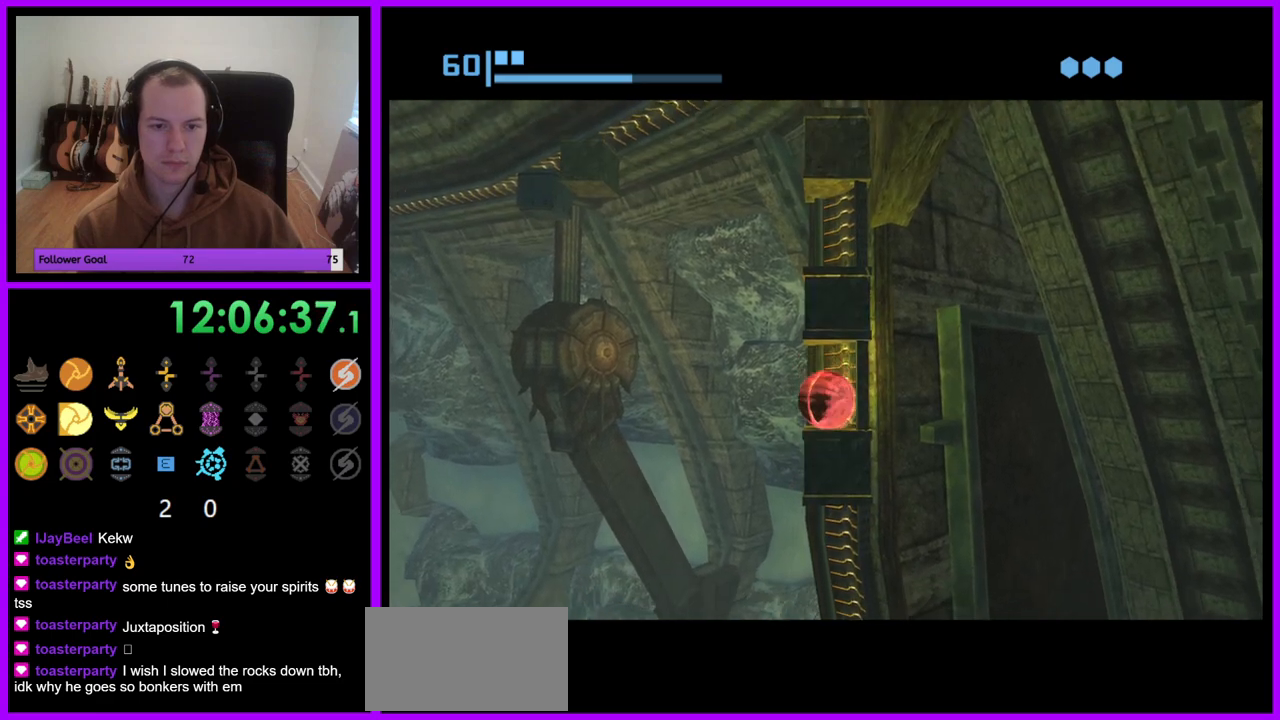
Gameplay with a controller (Nintendo layout); each line is a JSON object with the inputs held at the frame after it. "events" lists button and stick changes between this image and that frame as [ms after this image, input, new state], when the widget could be followed in between. Not read: L3 R3.
{"buttons": ["R1"], "left_stick": "up", "right_stick": "center", "events": [[233, "left_stick", "up"]]}
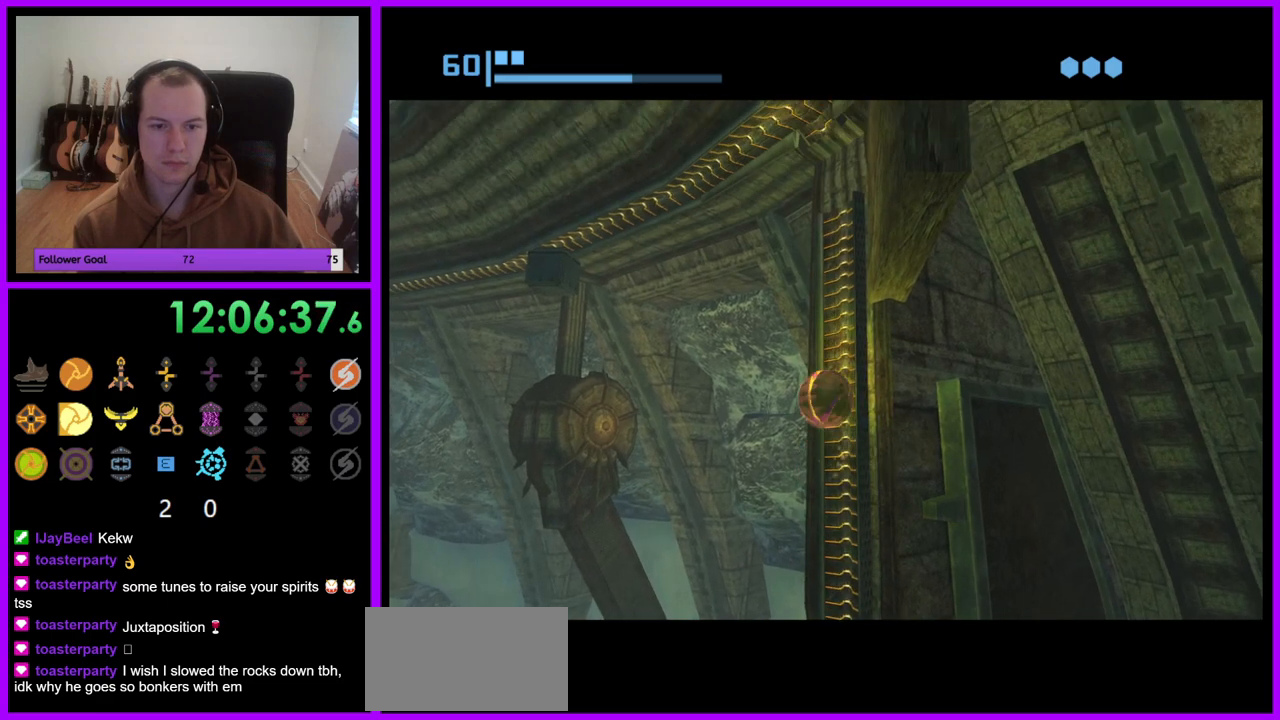
{"buttons": ["R1"], "left_stick": "center", "right_stick": "center", "events": [[83, "left_stick", "center"]]}
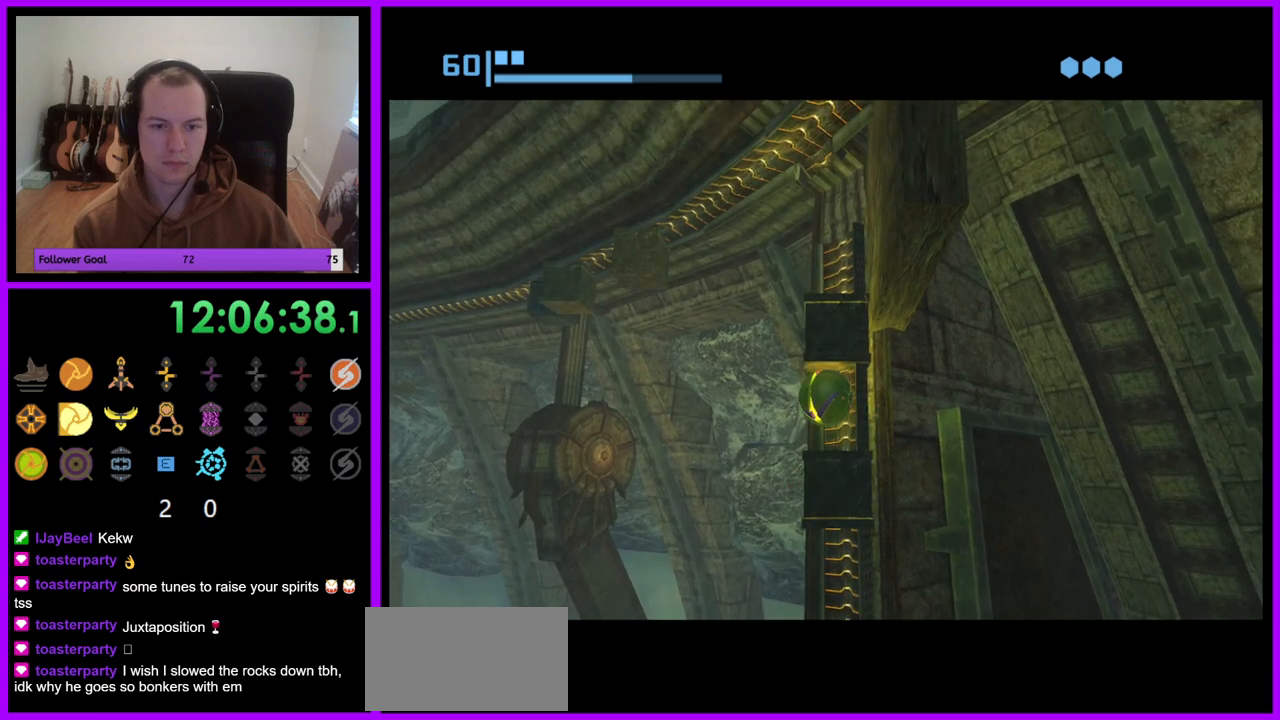
{"buttons": ["R1"], "left_stick": "up", "right_stick": "center", "events": [[417, "left_stick", "up"]]}
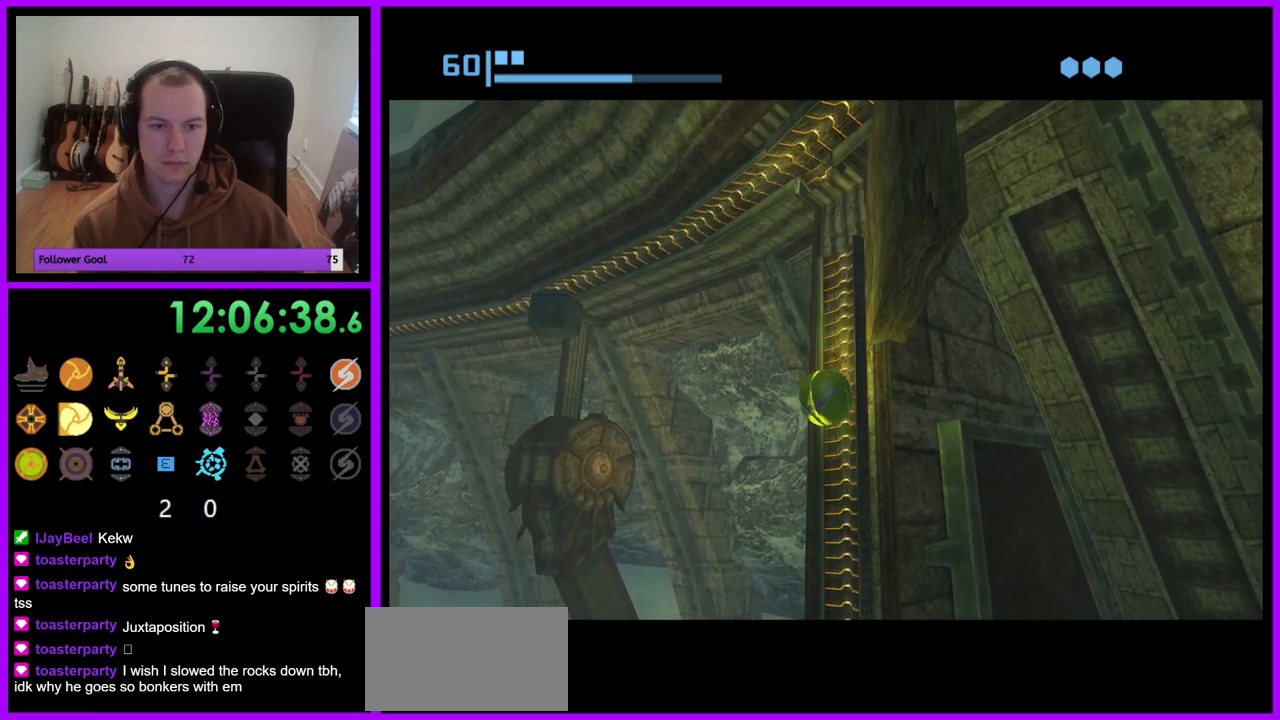
{"buttons": ["R1"], "left_stick": "center", "right_stick": "center", "events": [[183, "left_stick", "center"]]}
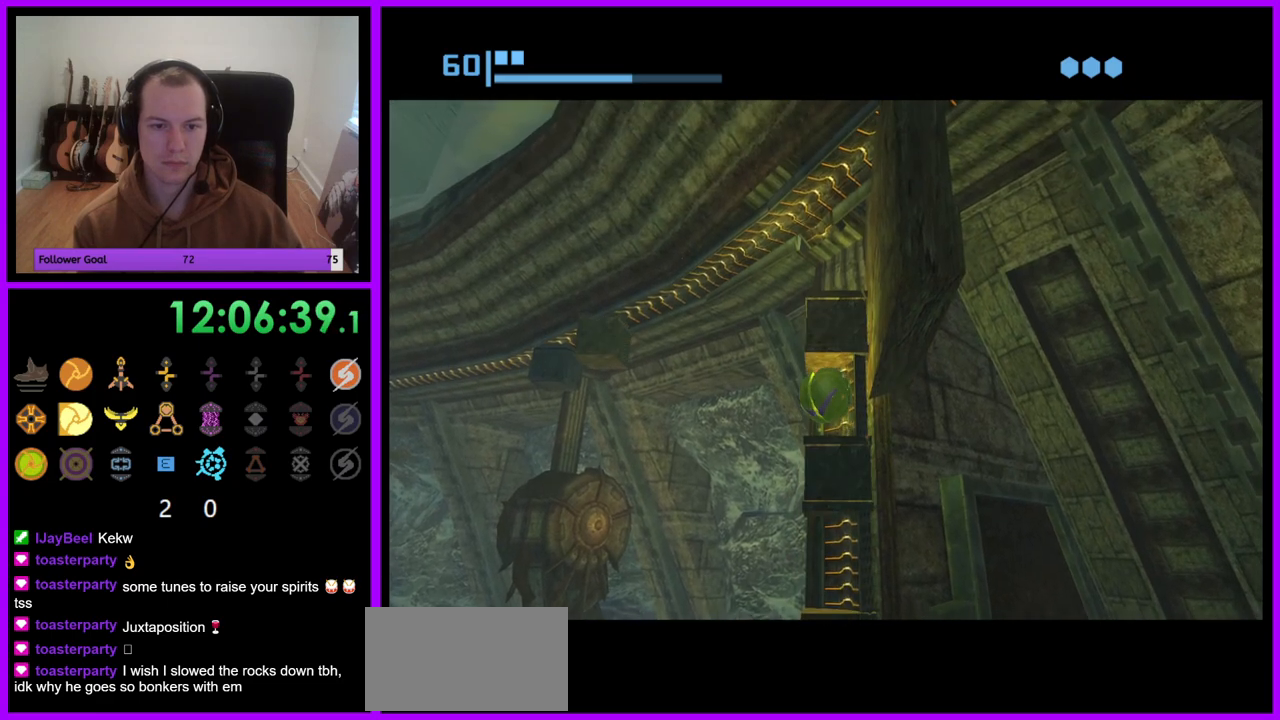
{"buttons": ["R1"], "left_stick": "up", "right_stick": "center", "events": [[467, "left_stick", "up"]]}
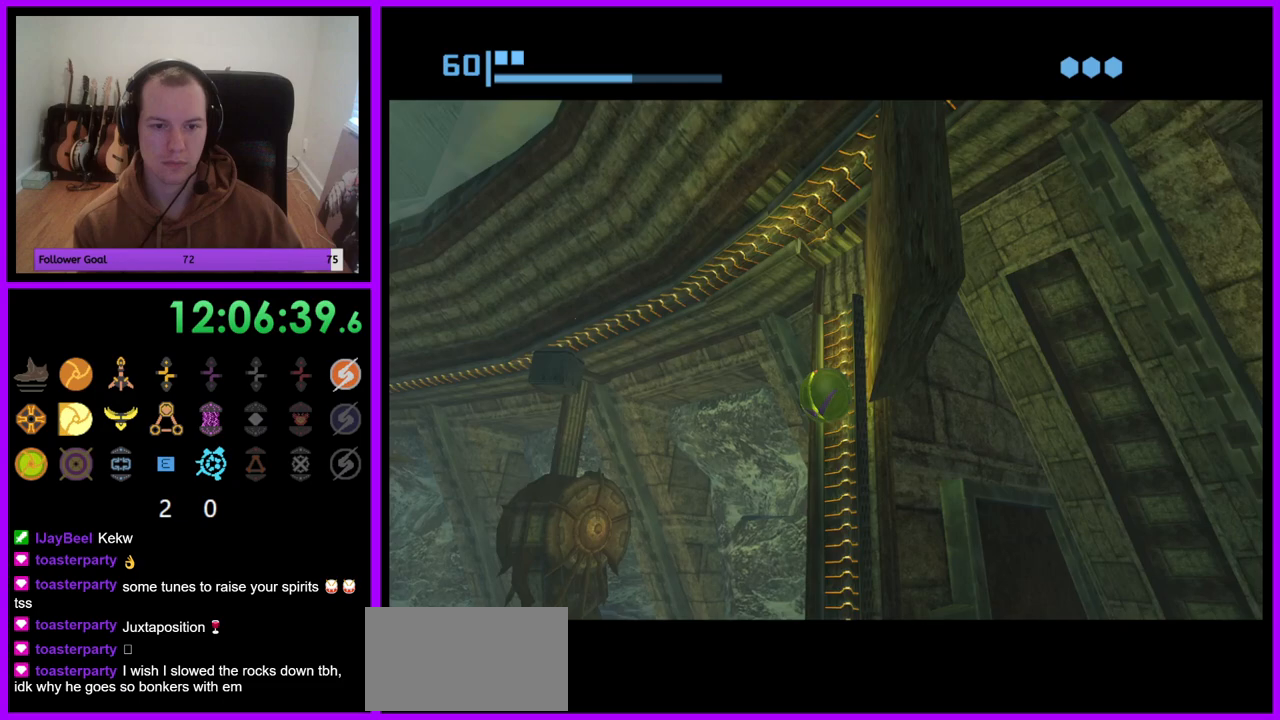
{"buttons": ["R1"], "left_stick": "center", "right_stick": "center", "events": [[267, "left_stick", "center"], [283, "A", "down"], [367, "A", "up"]]}
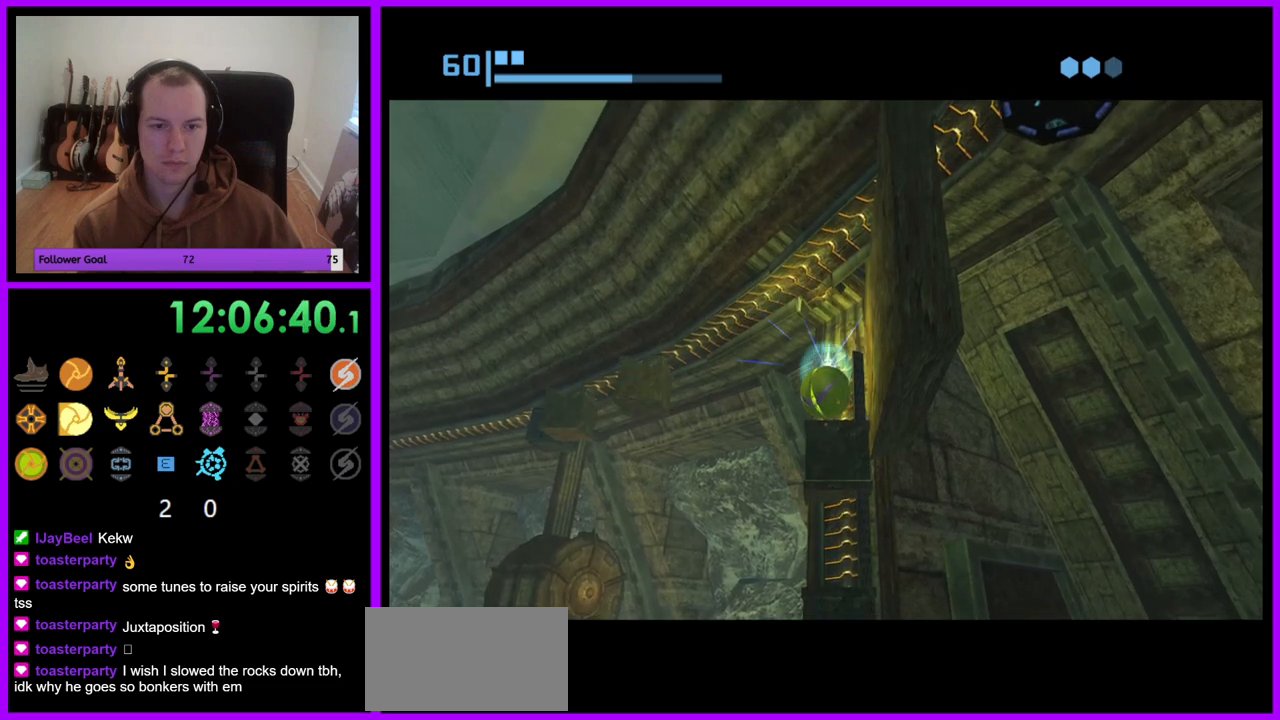
{"buttons": ["R1"], "left_stick": "up", "right_stick": "center", "events": [[433, "left_stick", "up"]]}
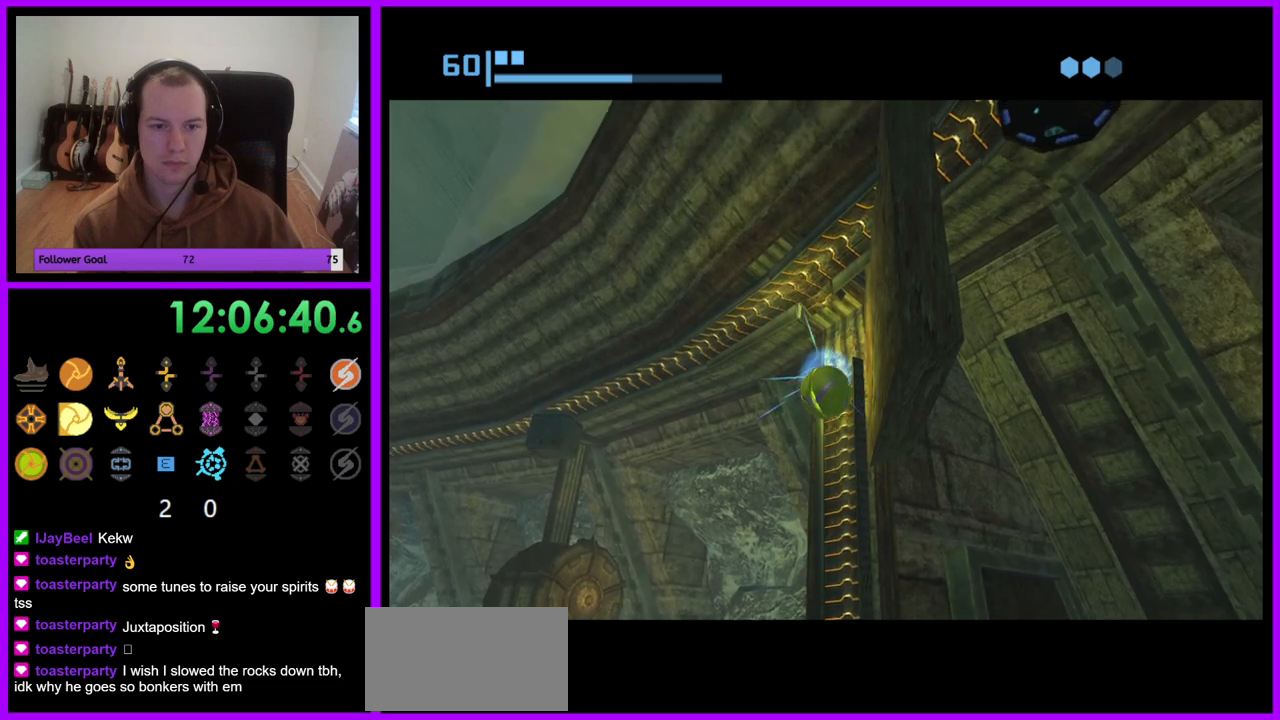
{"buttons": ["R1"], "left_stick": "up", "right_stick": "center", "events": []}
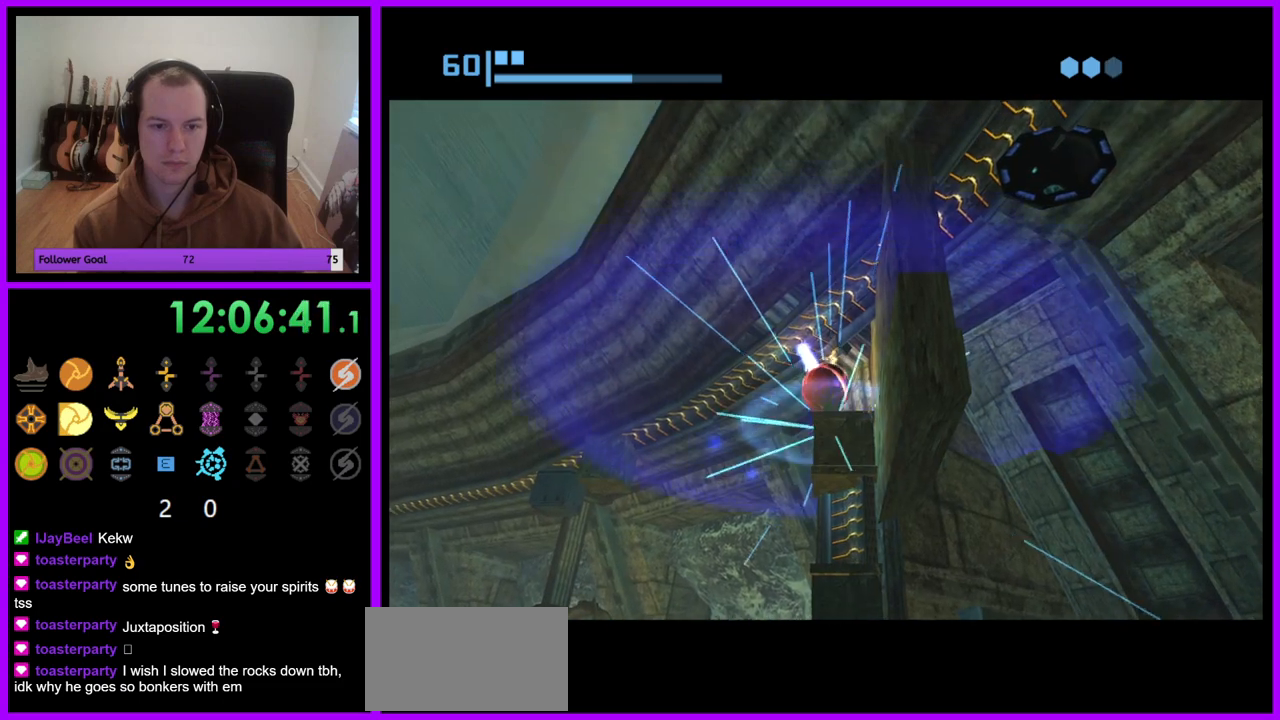
{"buttons": ["R1"], "left_stick": "left", "right_stick": "center", "events": [[100, "left_stick", "up-left"], [400, "left_stick", "left"]]}
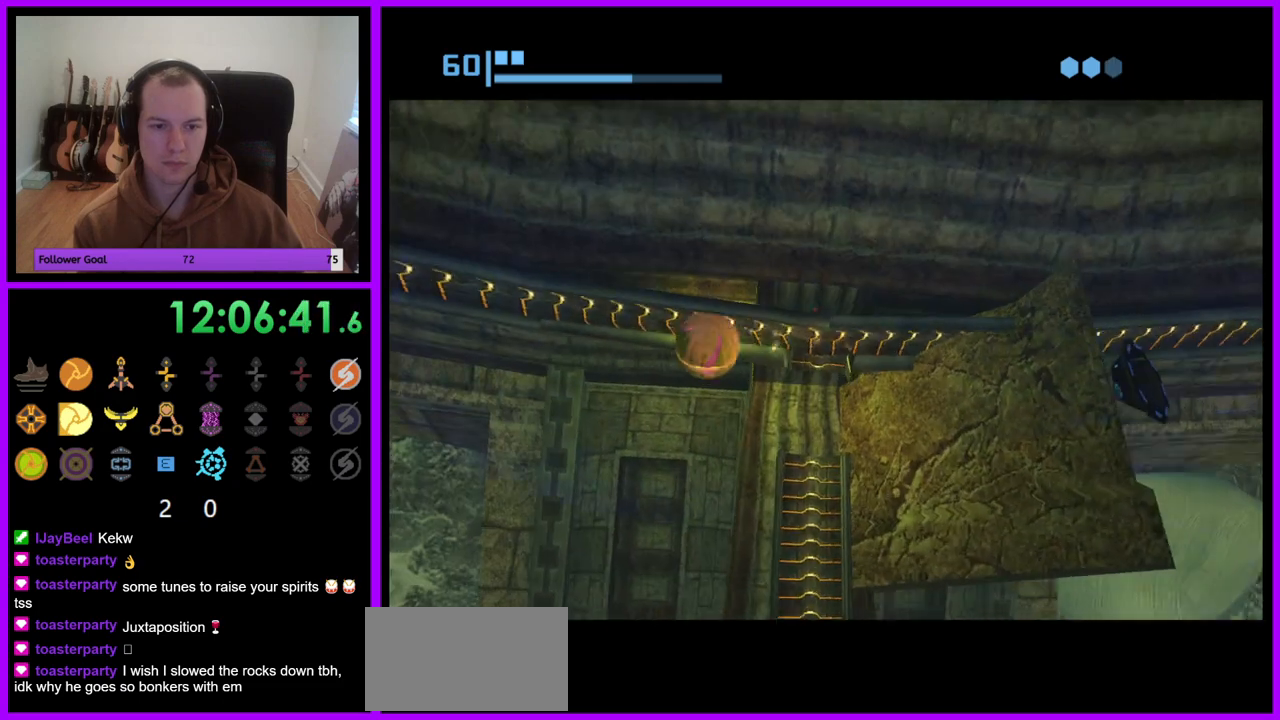
{"buttons": ["R1"], "left_stick": "left", "right_stick": "center", "events": []}
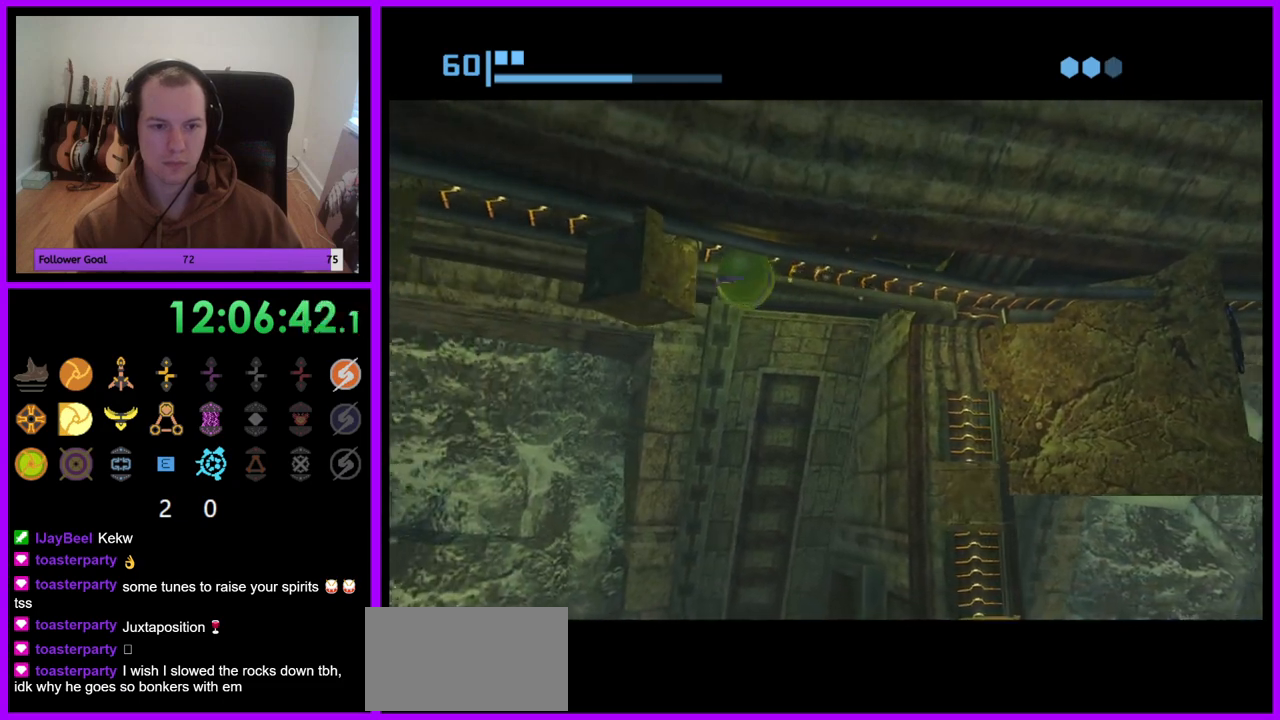
{"buttons": ["R1"], "left_stick": "center", "right_stick": "center", "events": [[167, "left_stick", "center"]]}
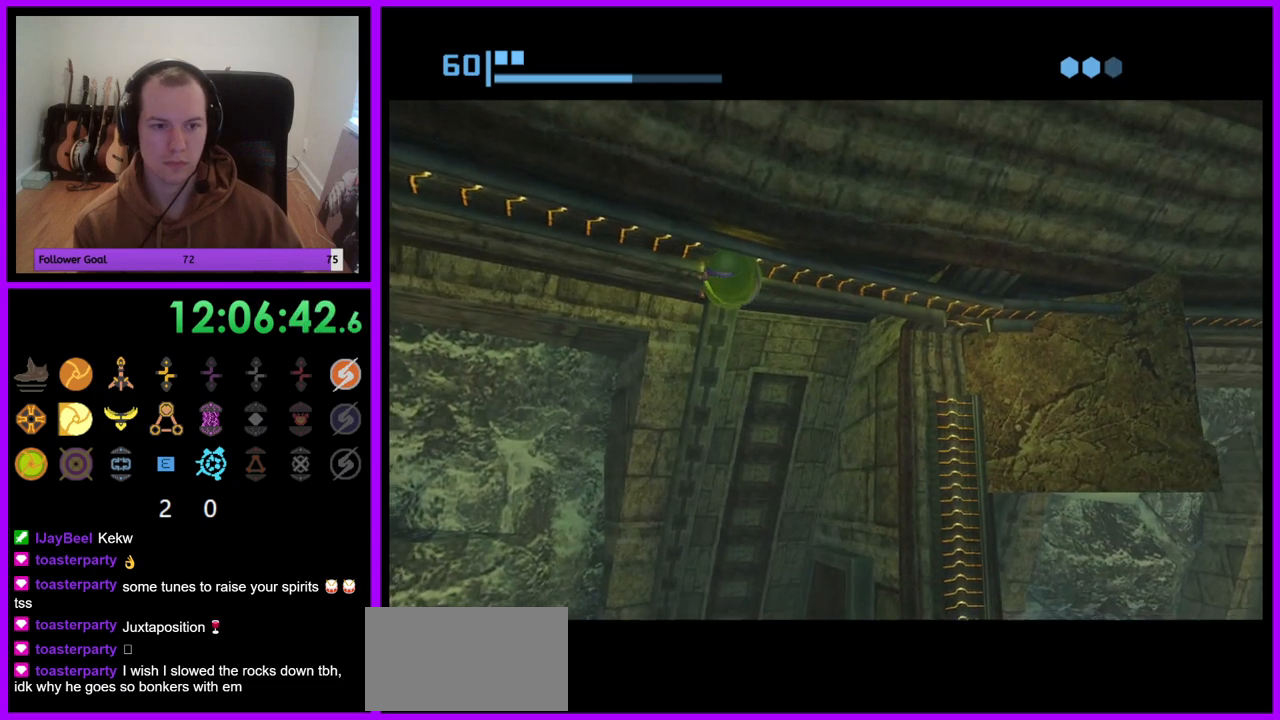
{"buttons": ["R1"], "left_stick": "center", "right_stick": "center", "events": [[217, "left_stick", "up-right"], [350, "left_stick", "center"]]}
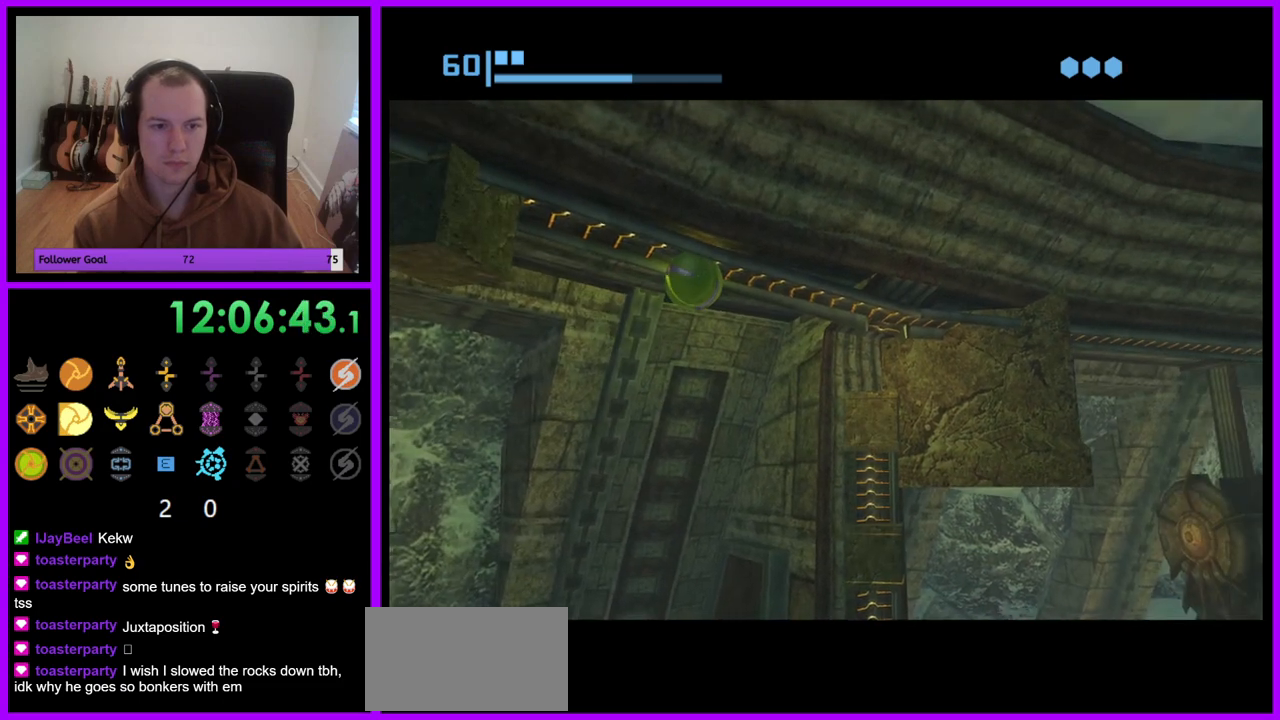
{"buttons": ["R1"], "left_stick": "center", "right_stick": "center", "events": []}
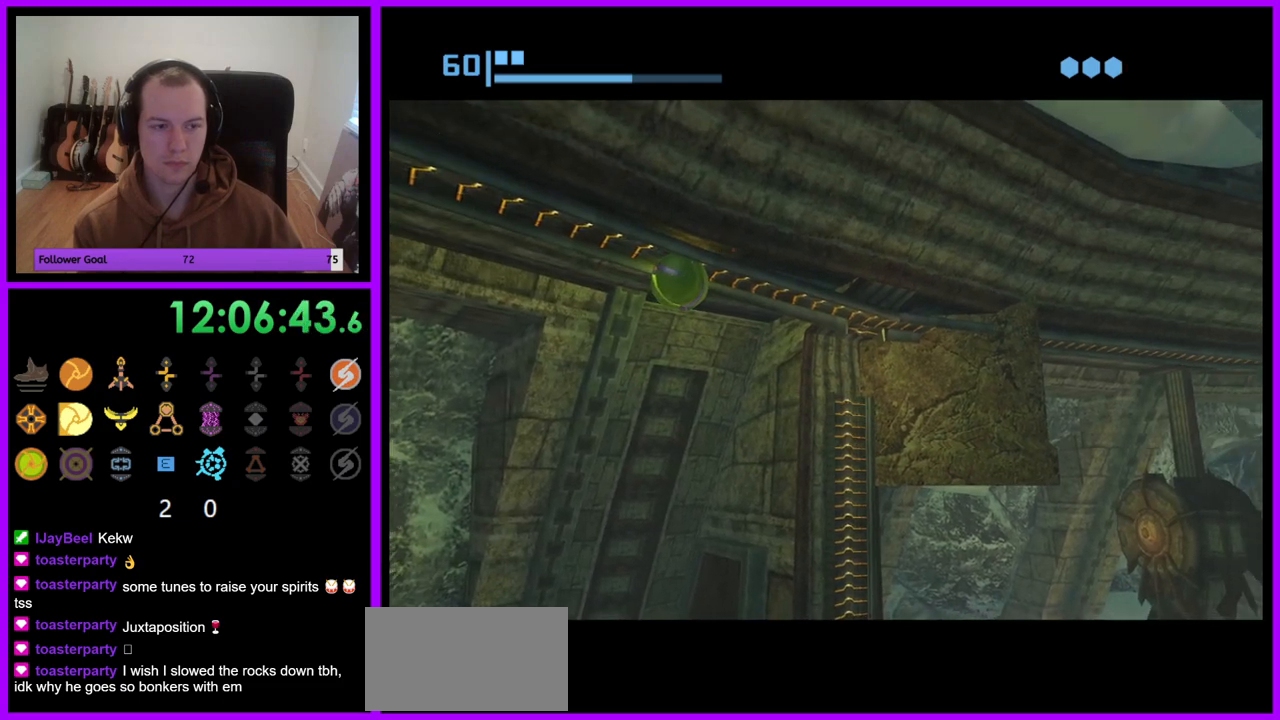
{"buttons": ["R1"], "left_stick": "center", "right_stick": "center", "events": []}
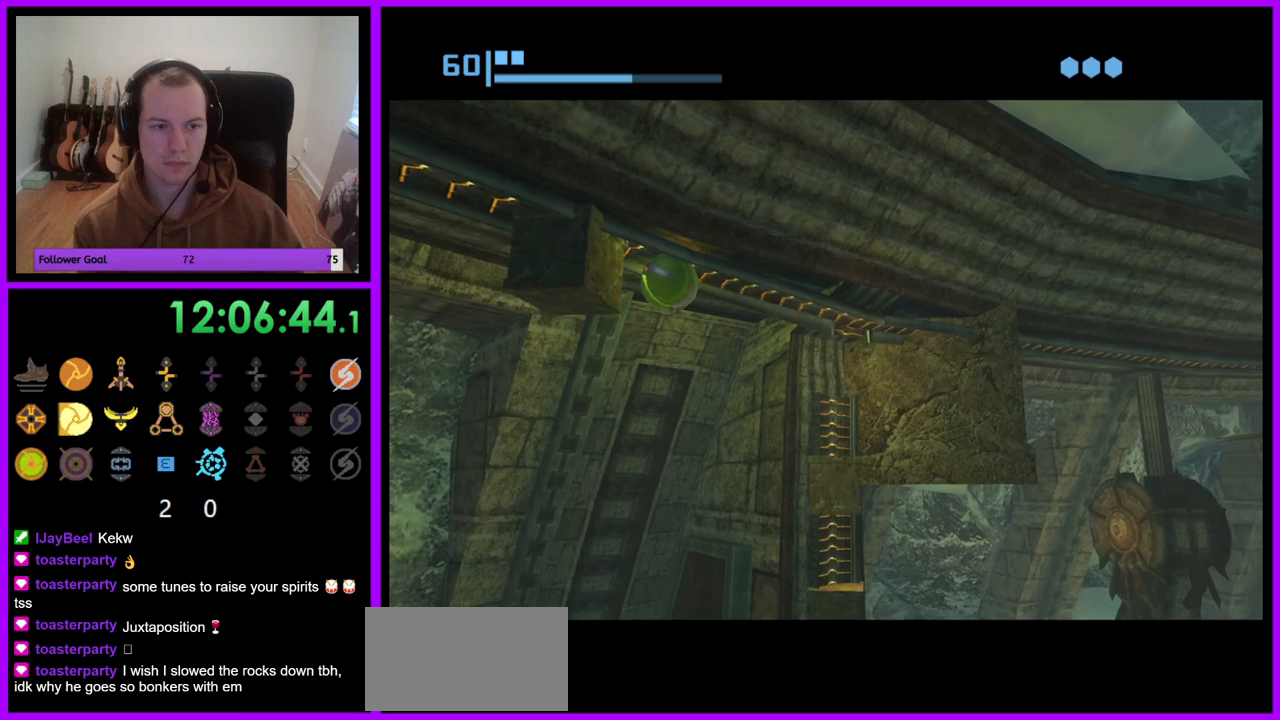
{"buttons": ["R1"], "left_stick": "center", "right_stick": "center", "events": []}
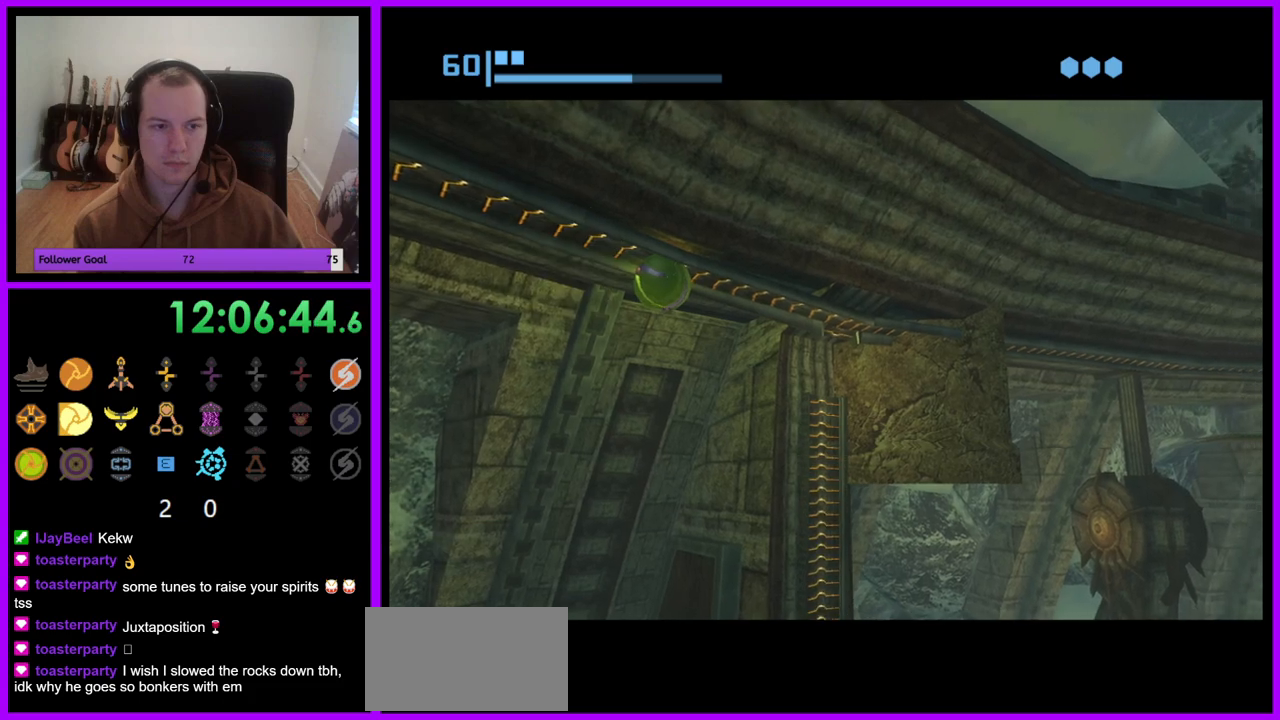
{"buttons": ["R1"], "left_stick": "center", "right_stick": "center", "events": []}
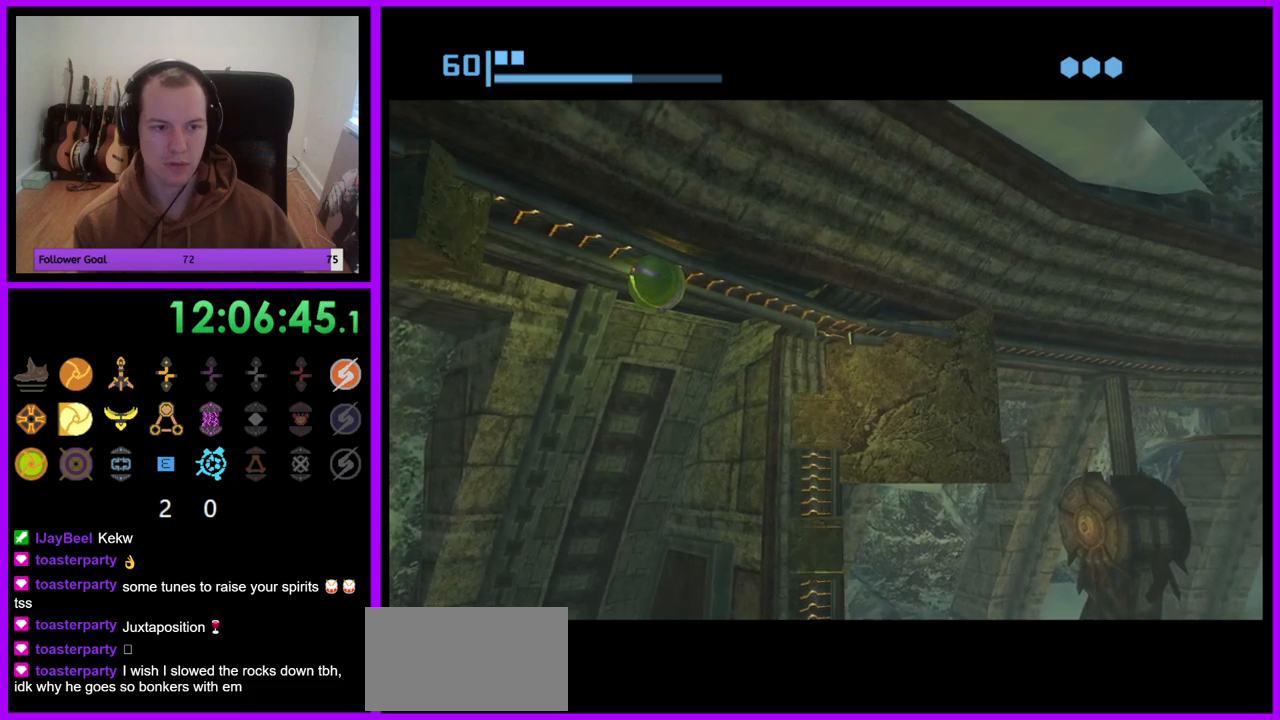
{"buttons": ["R1"], "left_stick": "center", "right_stick": "center", "events": []}
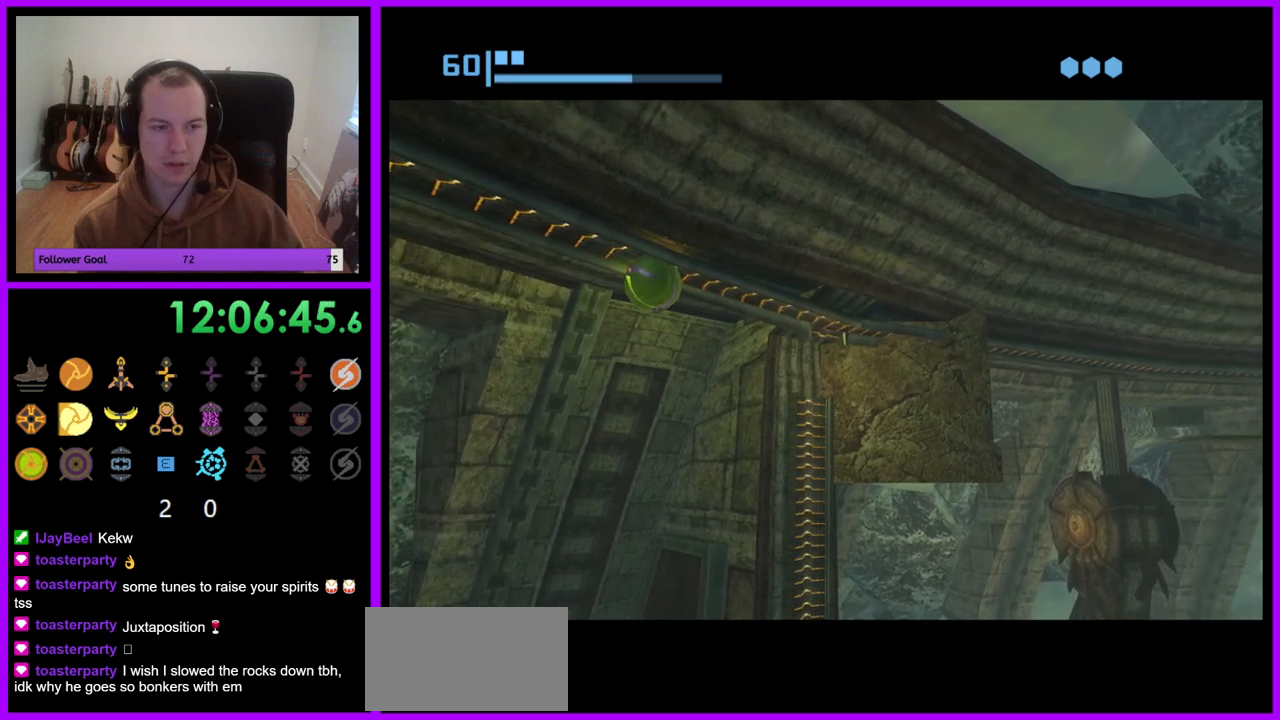
{"buttons": ["R1"], "left_stick": "center", "right_stick": "center", "events": [[167, "left_stick", "left"], [433, "left_stick", "center"]]}
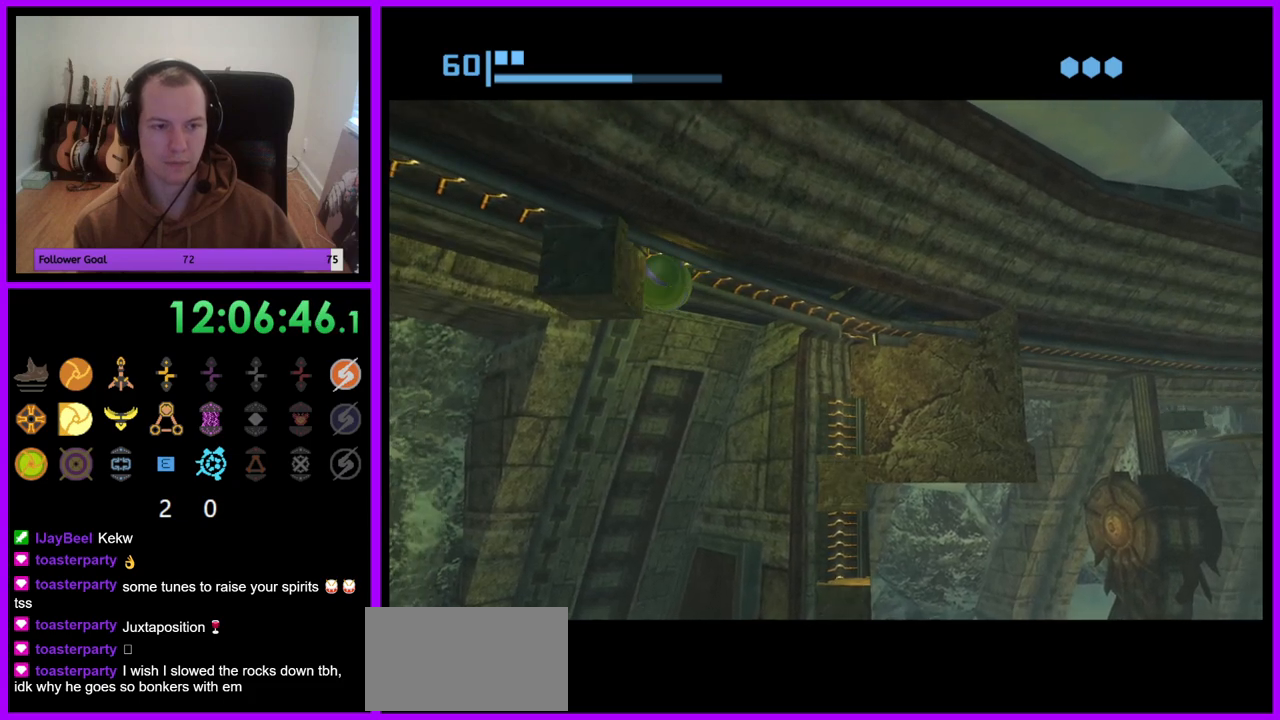
{"buttons": ["R1"], "left_stick": "left", "right_stick": "center", "events": [[183, "left_stick", "left"]]}
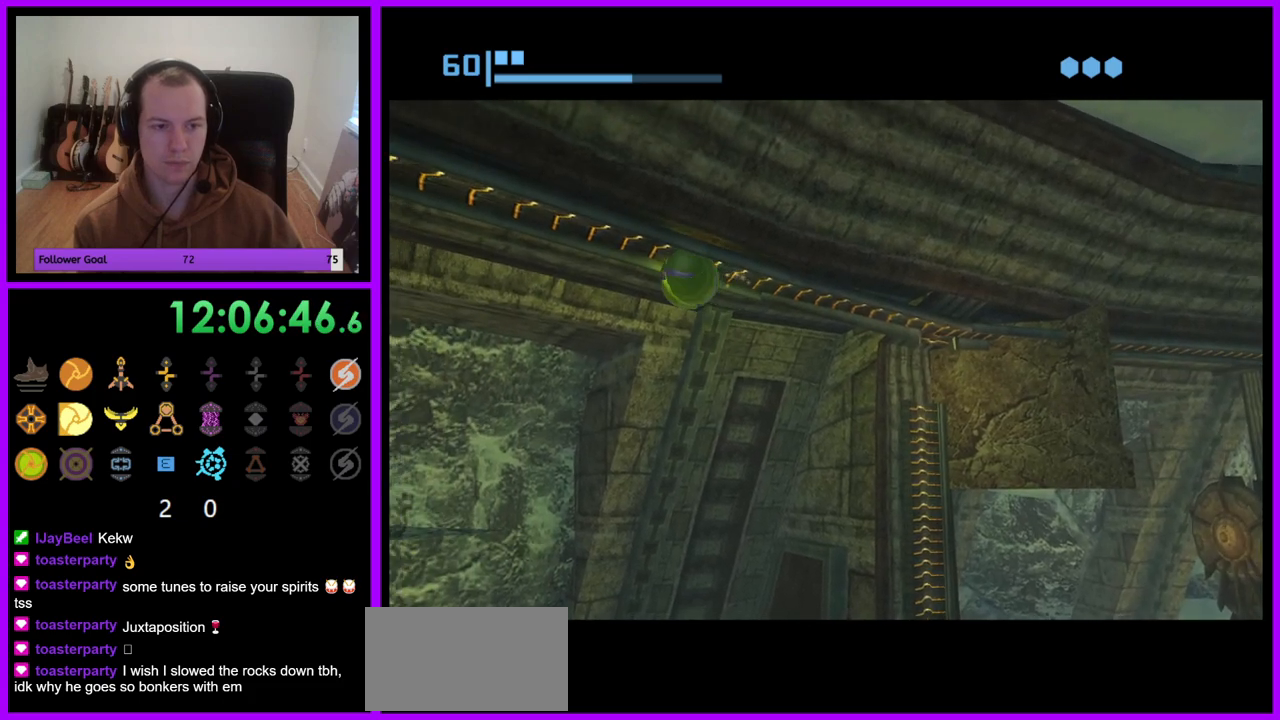
{"buttons": ["R1"], "left_stick": "center", "right_stick": "center", "events": [[100, "left_stick", "center"]]}
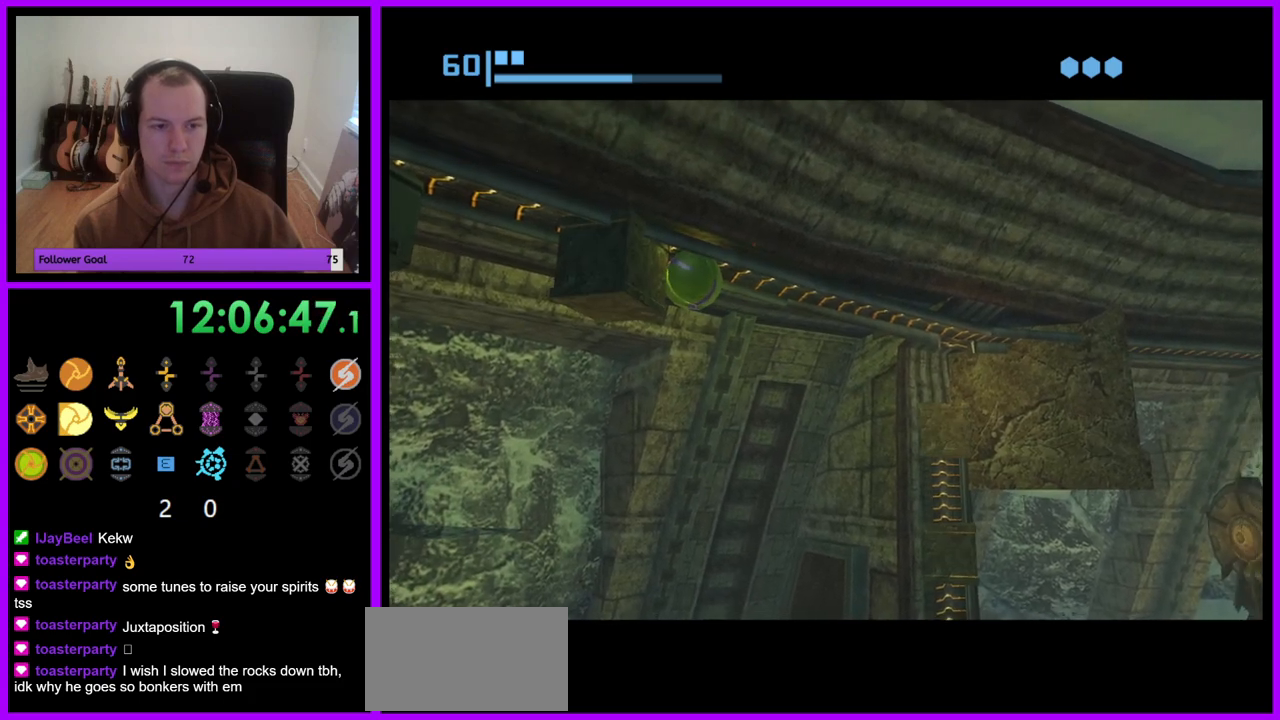
{"buttons": ["R1"], "left_stick": "left", "right_stick": "center", "events": [[433, "left_stick", "left"]]}
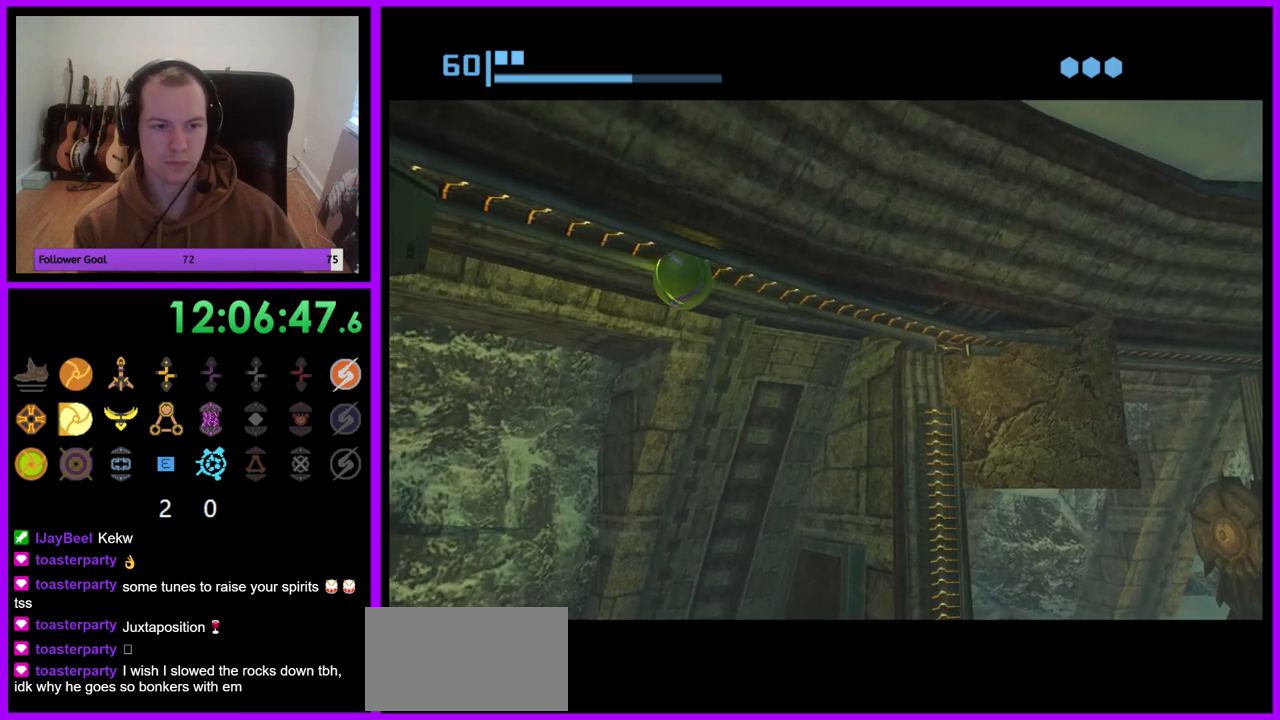
{"buttons": ["R1"], "left_stick": "center", "right_stick": "center", "events": [[233, "left_stick", "center"]]}
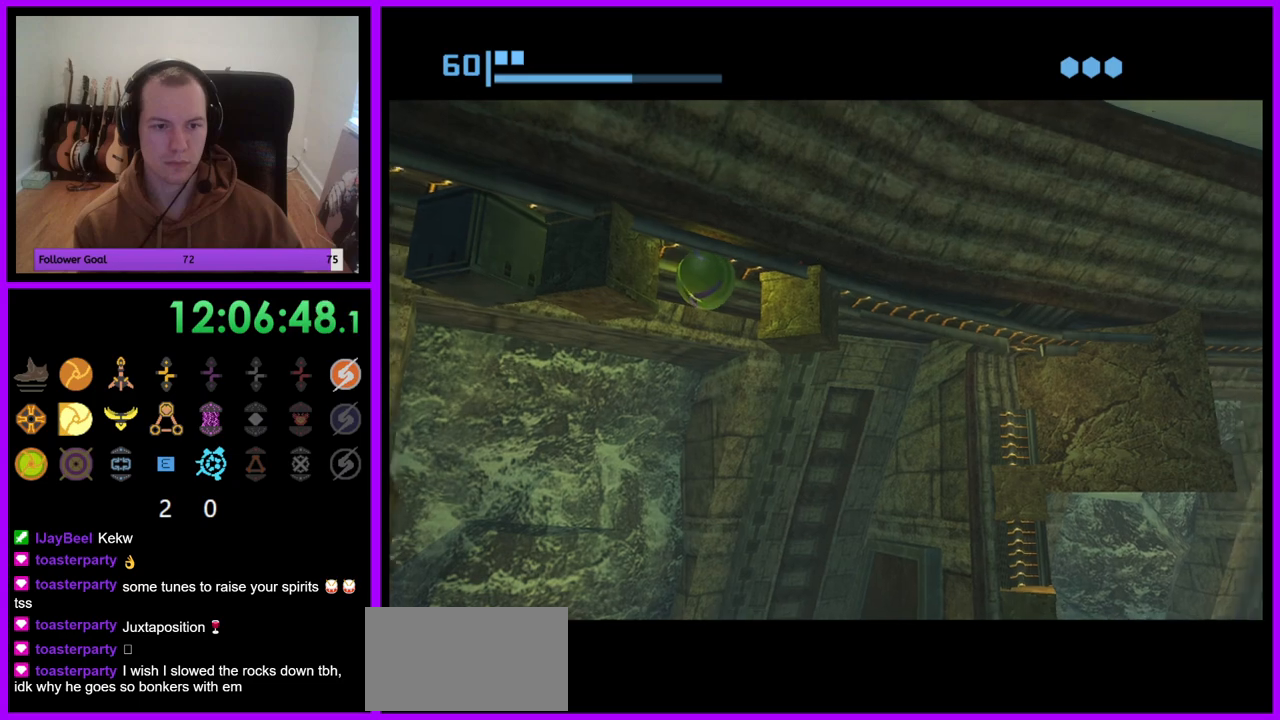
{"buttons": ["R1"], "left_stick": "left", "right_stick": "center", "events": [[433, "left_stick", "left"]]}
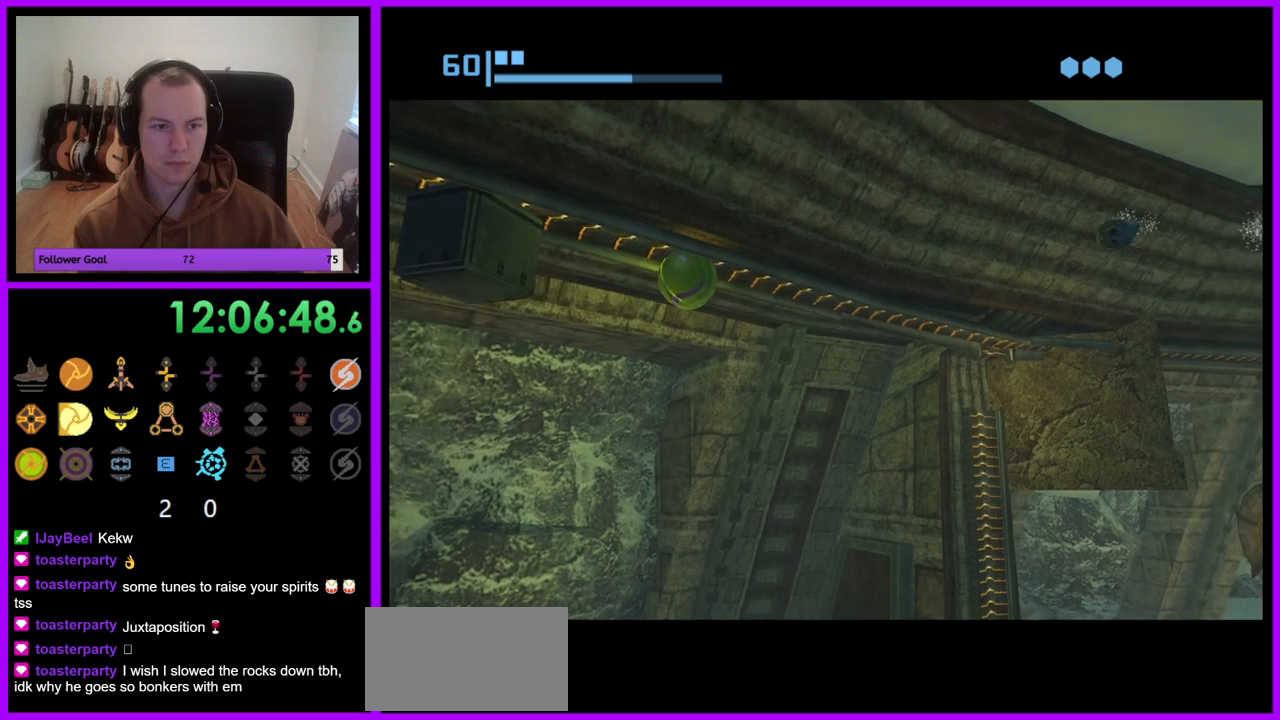
{"buttons": ["A", "R1"], "left_stick": "center", "right_stick": "center", "events": [[283, "A", "down"], [350, "left_stick", "center"], [367, "A", "up"], [450, "A", "down"]]}
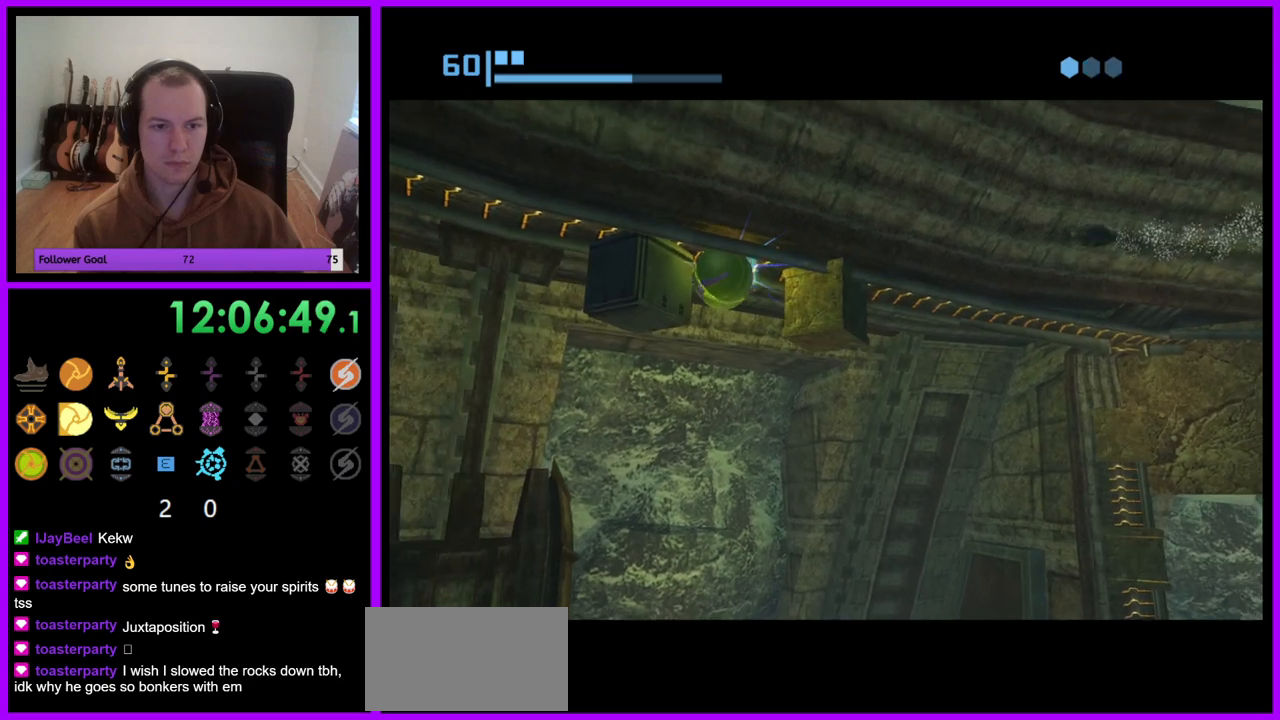
{"buttons": ["R1"], "left_stick": "center", "right_stick": "center", "events": [[17, "A", "up"]]}
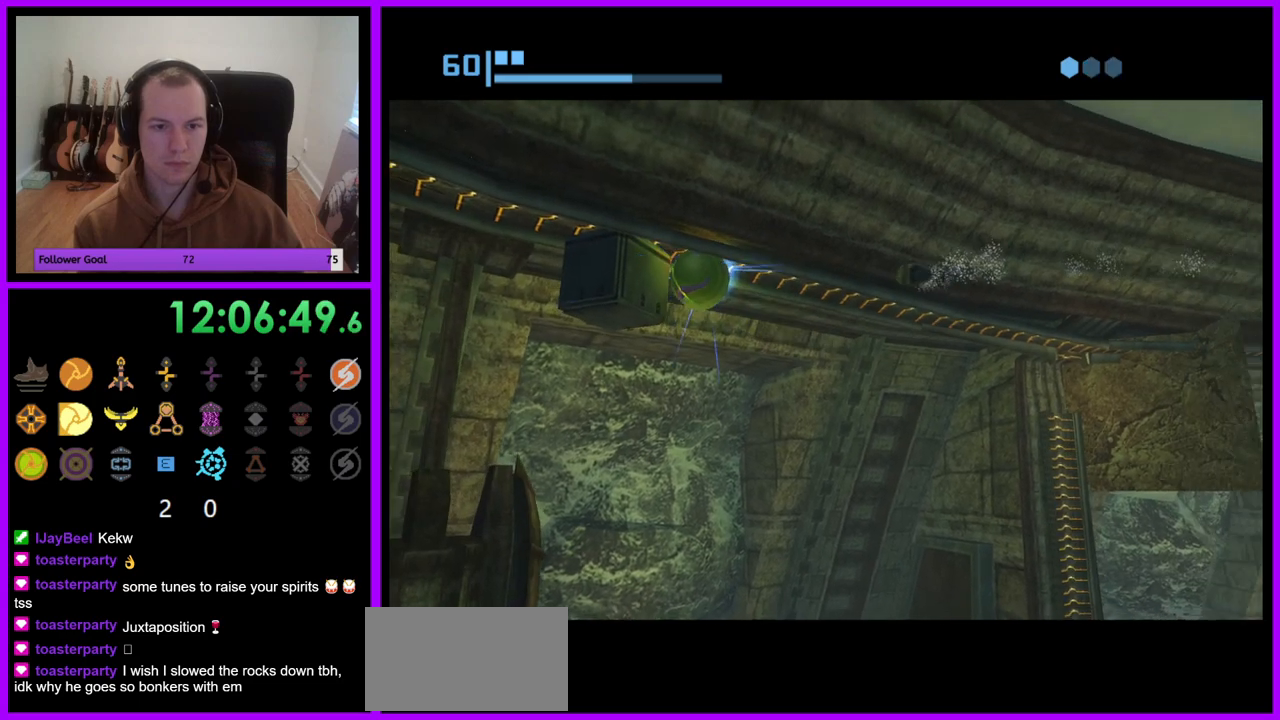
{"buttons": ["R1"], "left_stick": "right", "right_stick": "center", "events": [[117, "left_stick", "right"]]}
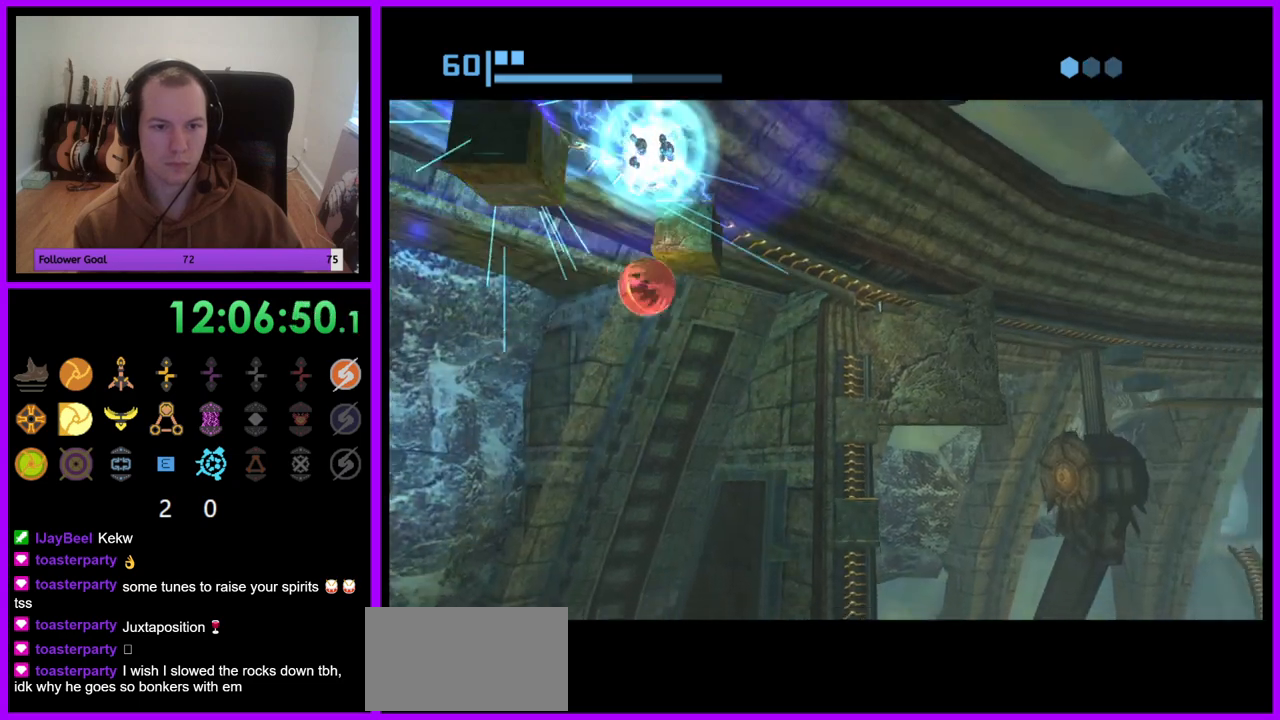
{"buttons": ["R1"], "left_stick": "center", "right_stick": "center", "events": [[33, "left_stick", "center"]]}
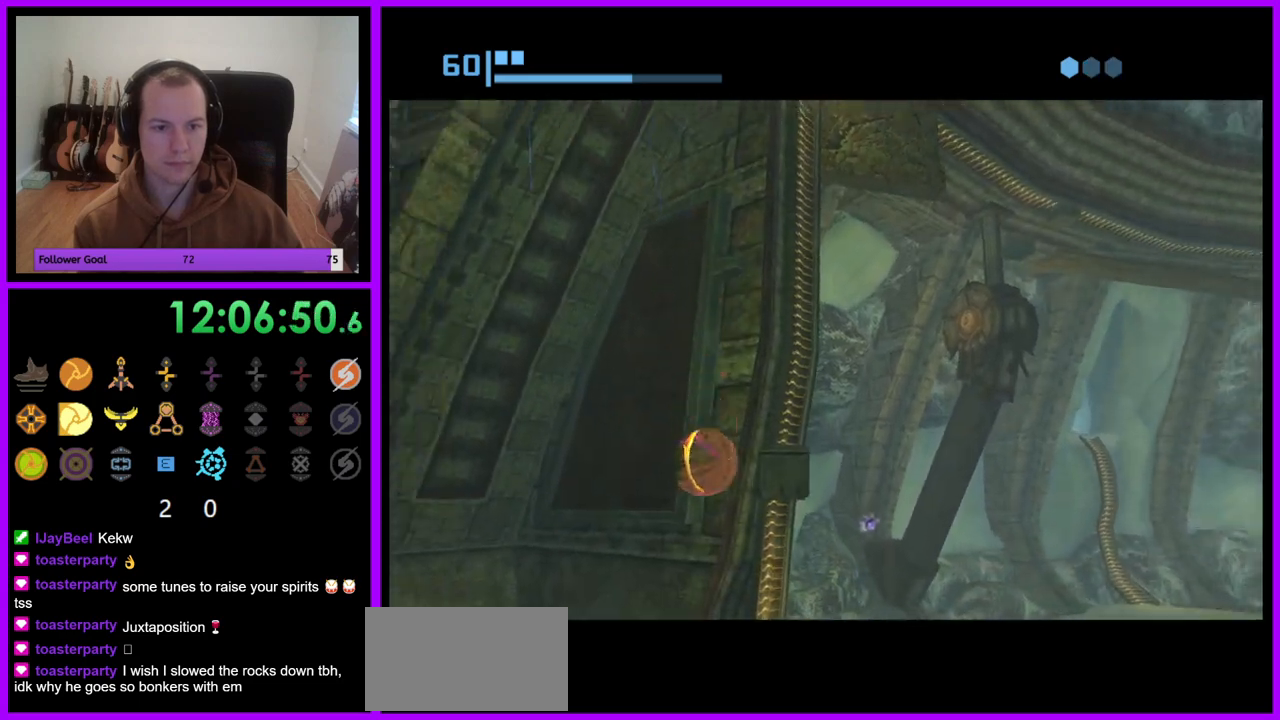
{"buttons": [], "left_stick": "center", "right_stick": "center", "events": [[300, "R1", "up"]]}
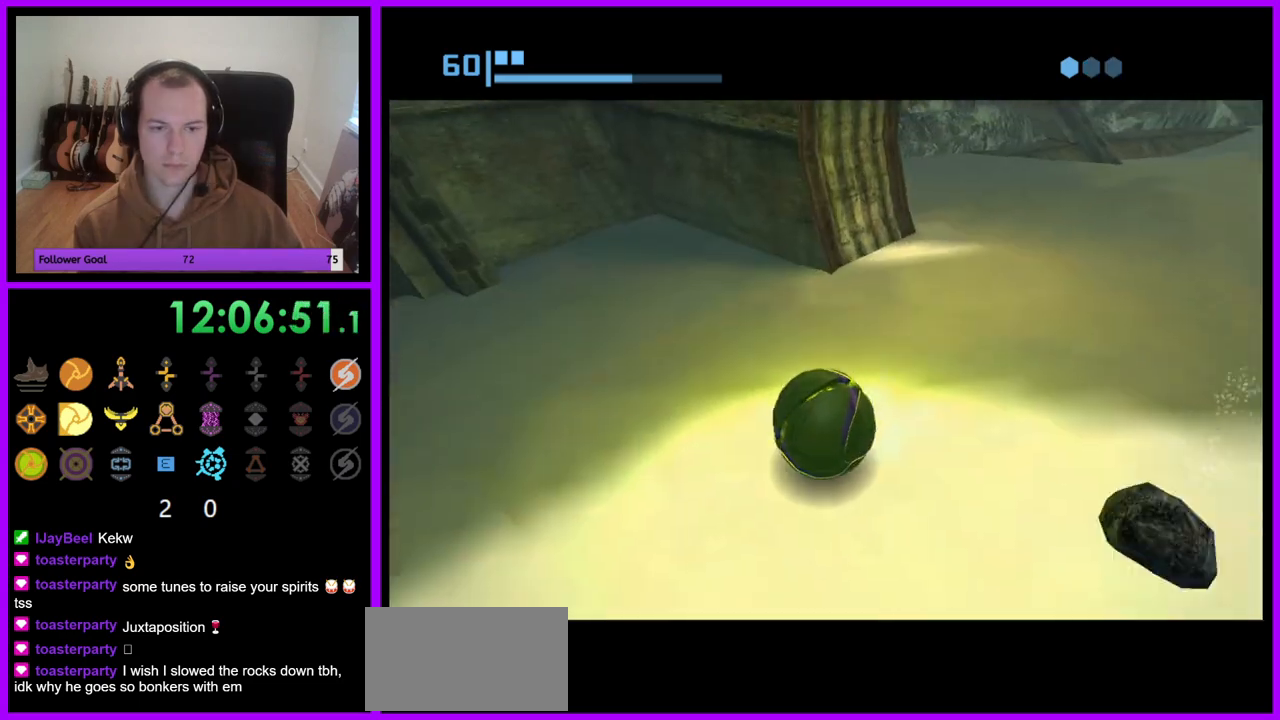
{"buttons": [], "left_stick": "center", "right_stick": "center", "events": [[83, "left_stick", "up"], [217, "left_stick", "up-right"], [417, "left_stick", "center"]]}